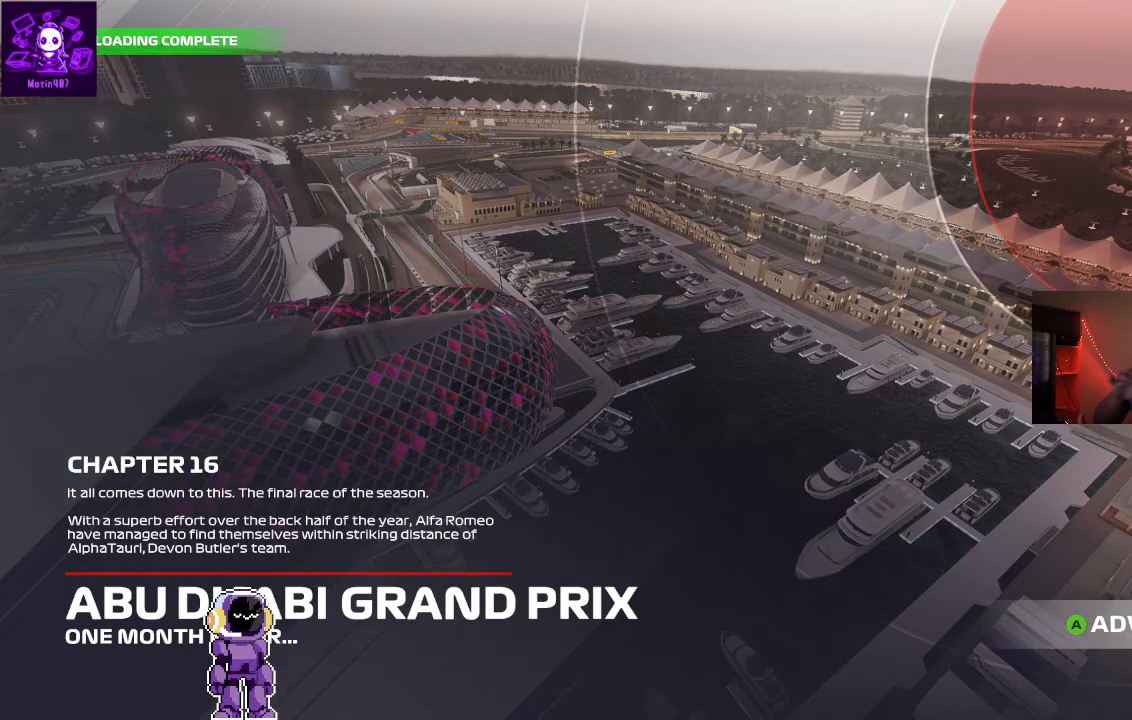
Gameplay with a controller (Xbox layout); each line is a JSON object with the inputs held at the frame after it. "events" lists button and stick changes between this image and that frame as [ms after this image, input, new state], when the widget could be followed in between.
{"buttons": ["A"], "left_stick": "center", "right_stick": "center", "events": [[433, "A", "down"]]}
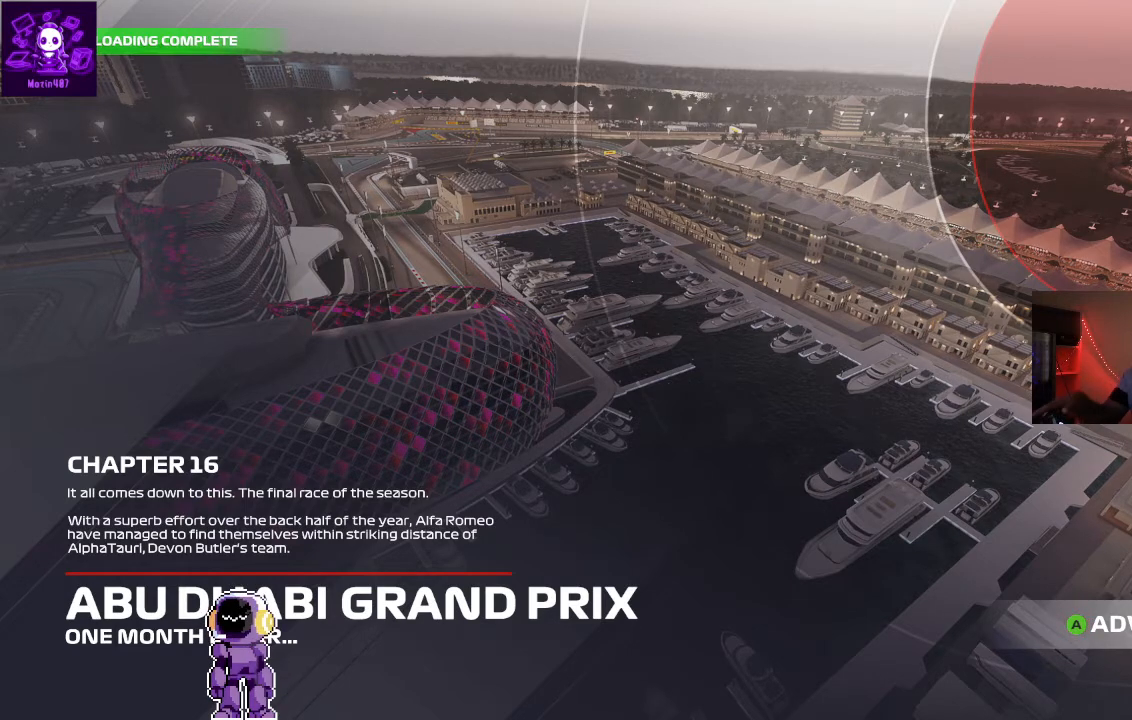
{"buttons": [], "left_stick": "center", "right_stick": "center", "events": [[100, "A", "up"]]}
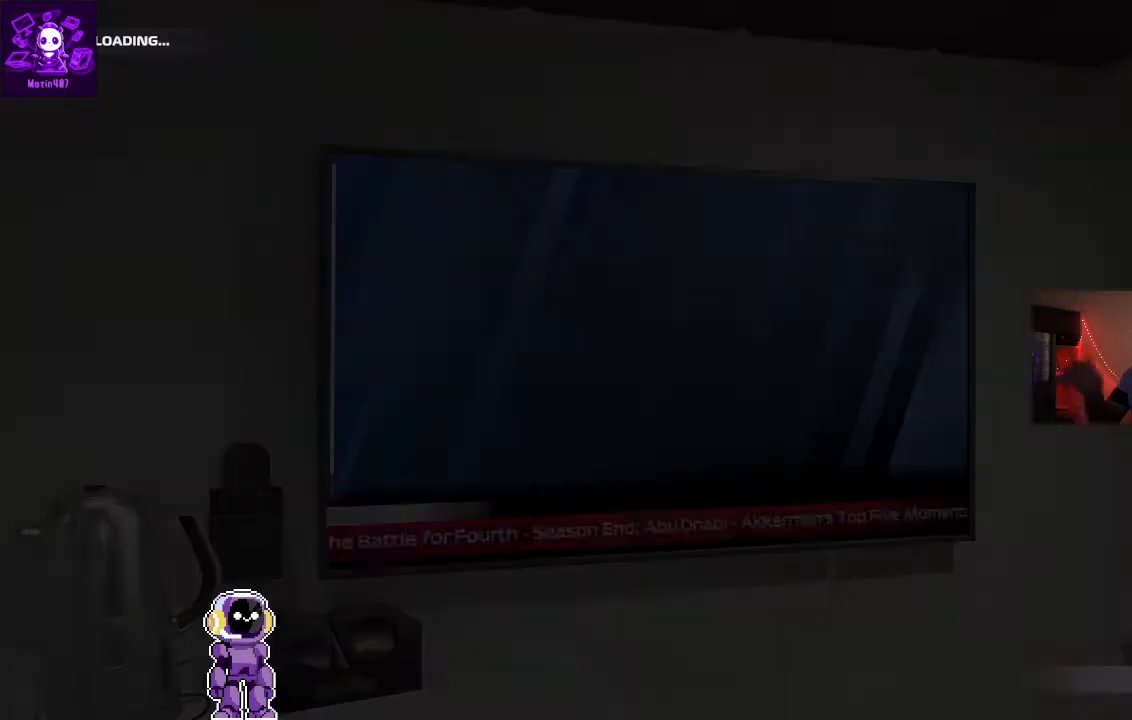
{"buttons": [], "left_stick": "center", "right_stick": "center", "events": []}
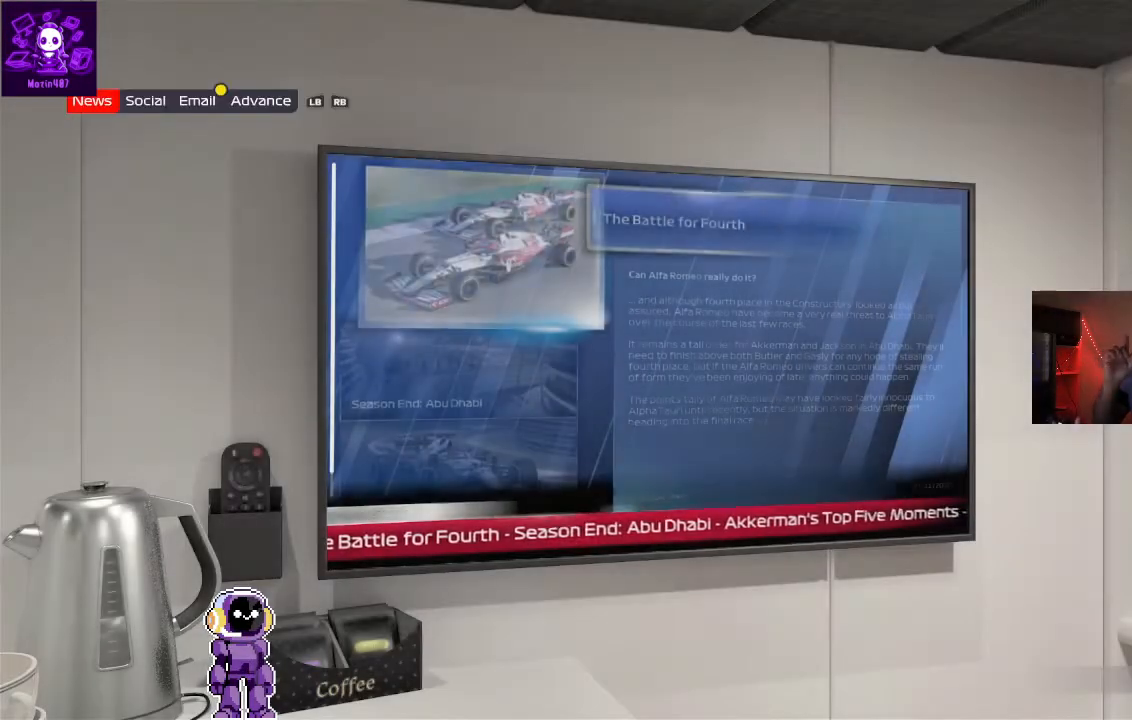
{"buttons": [], "left_stick": "center", "right_stick": "center", "events": []}
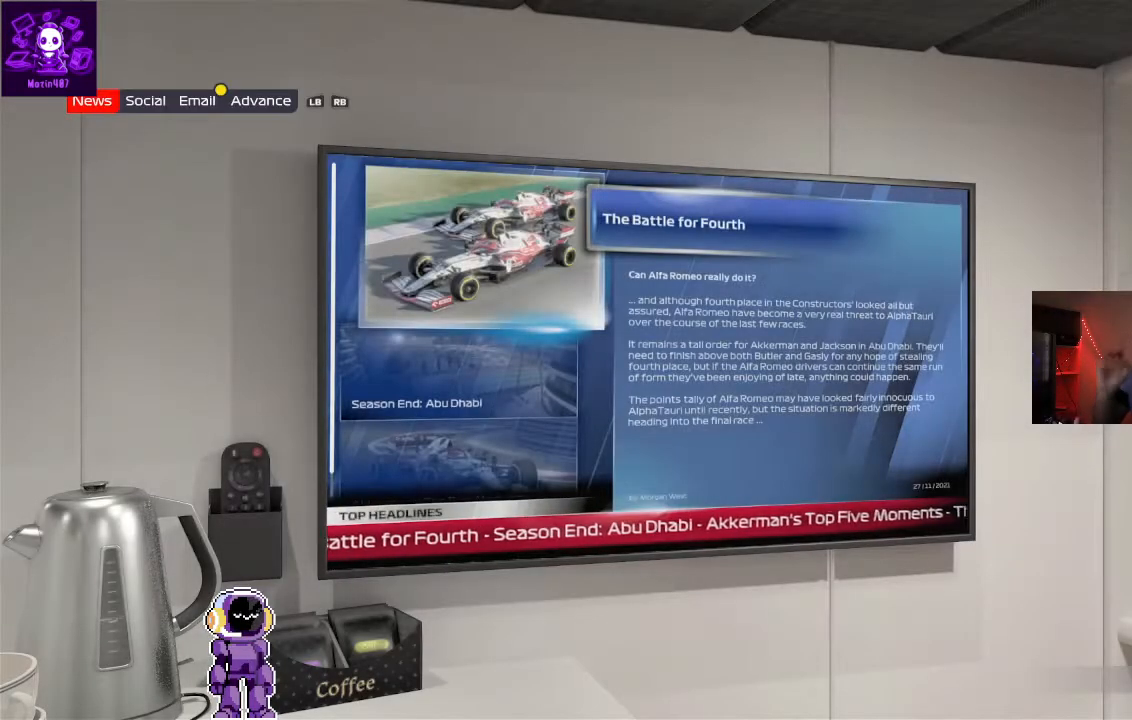
{"buttons": [], "left_stick": "center", "right_stick": "center", "events": []}
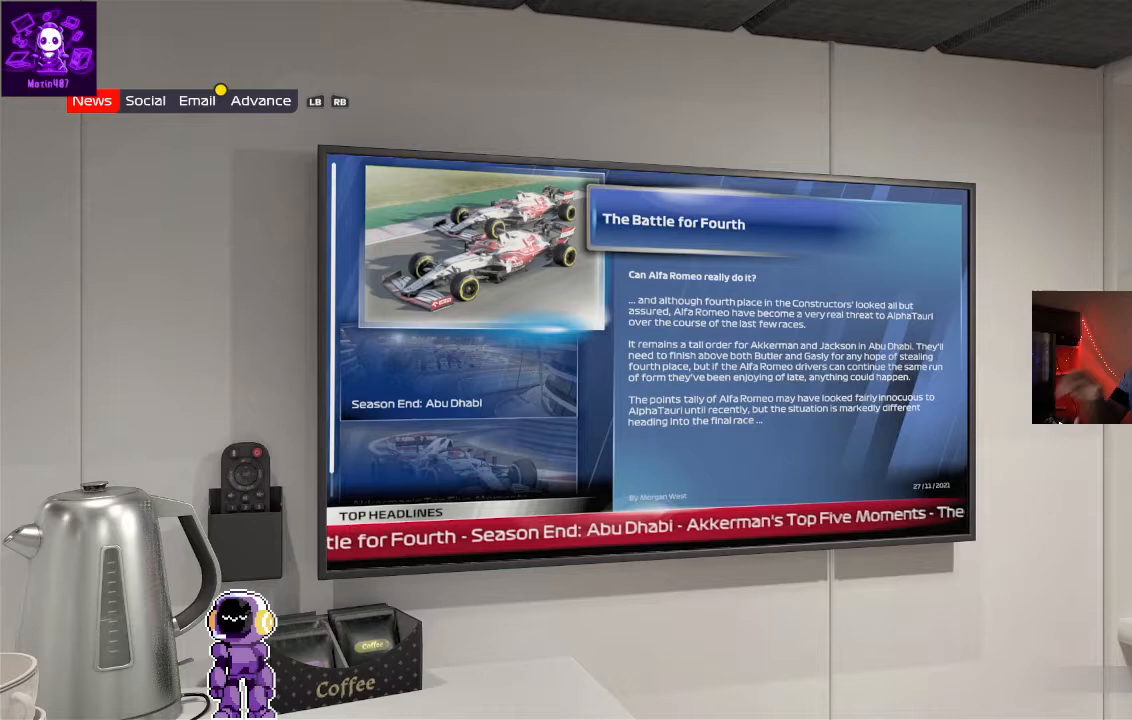
{"buttons": [], "left_stick": "center", "right_stick": "center", "events": [[233, "R1", "down"], [367, "R1", "up"]]}
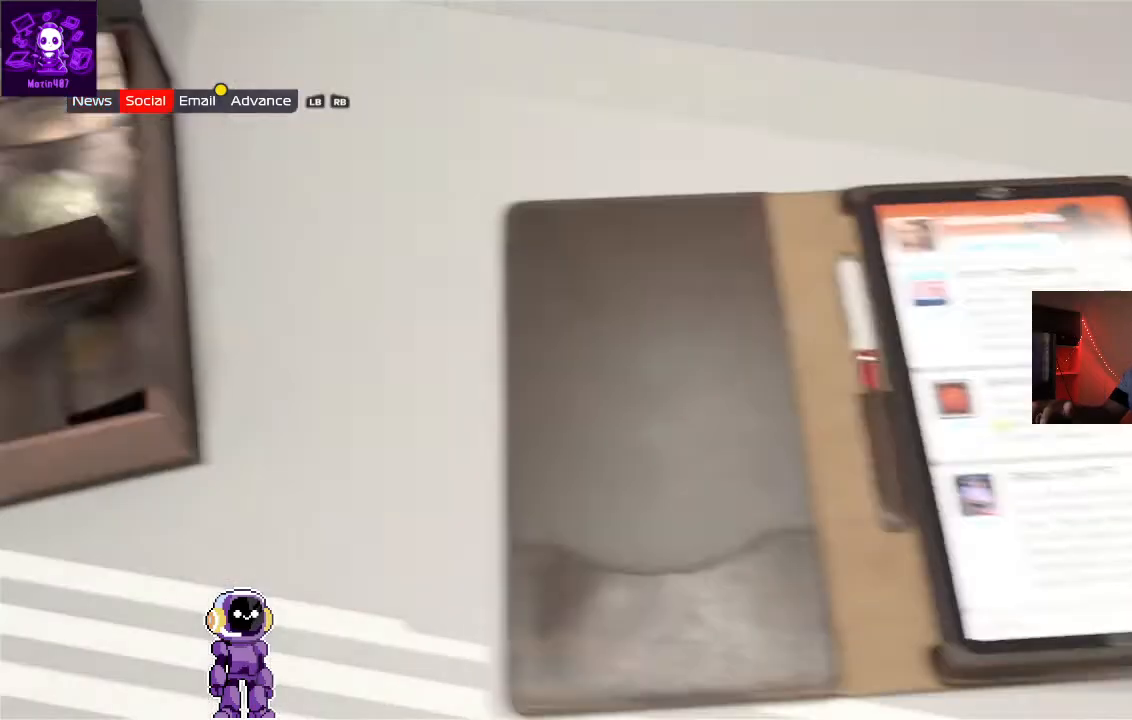
{"buttons": [], "left_stick": "center", "right_stick": "center", "events": [[67, "R1", "down"], [167, "R1", "up"]]}
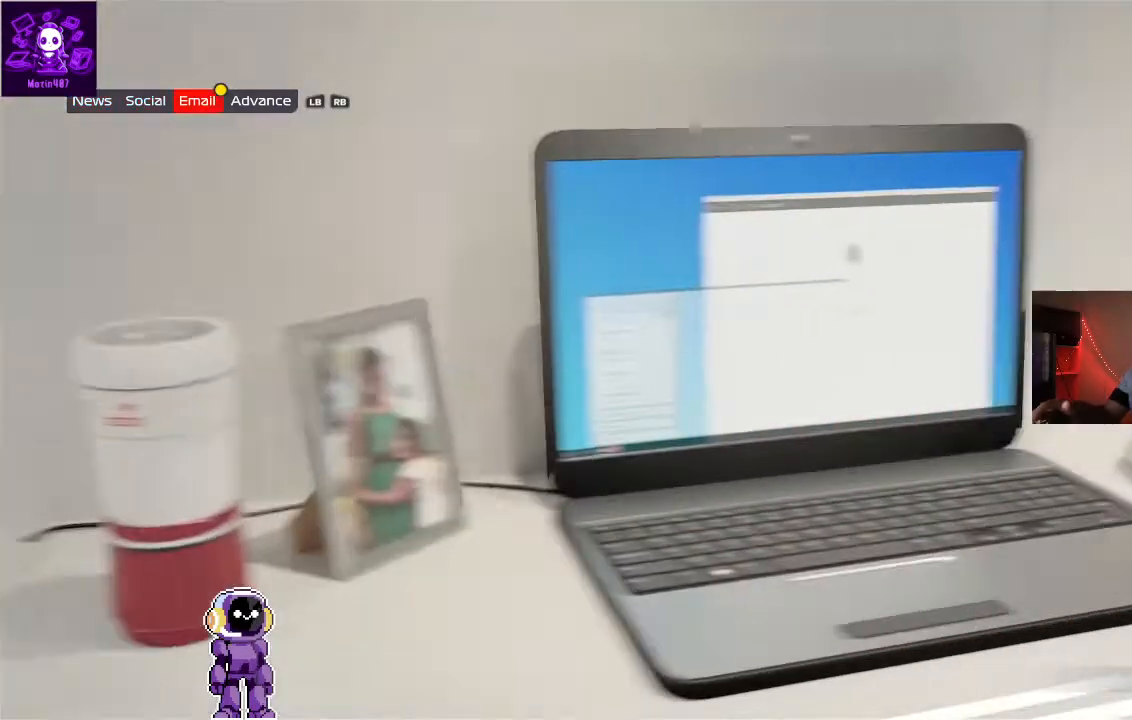
{"buttons": [], "left_stick": "center", "right_stick": "center", "events": []}
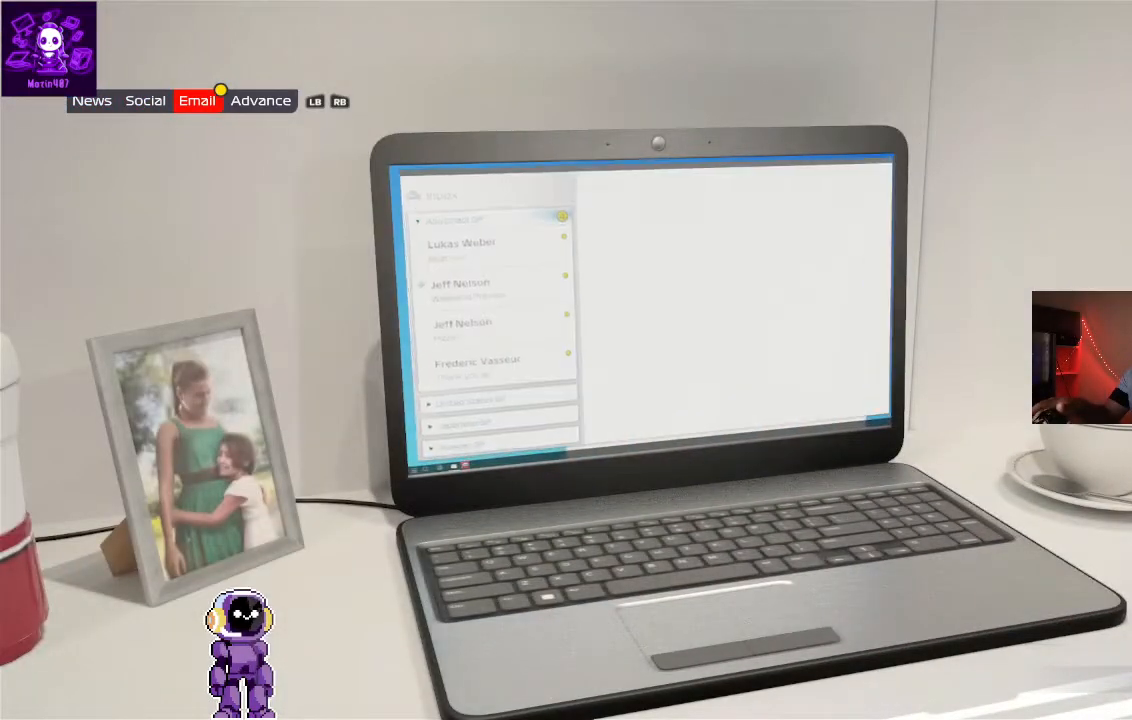
{"buttons": [], "left_stick": "center", "right_stick": "center", "events": []}
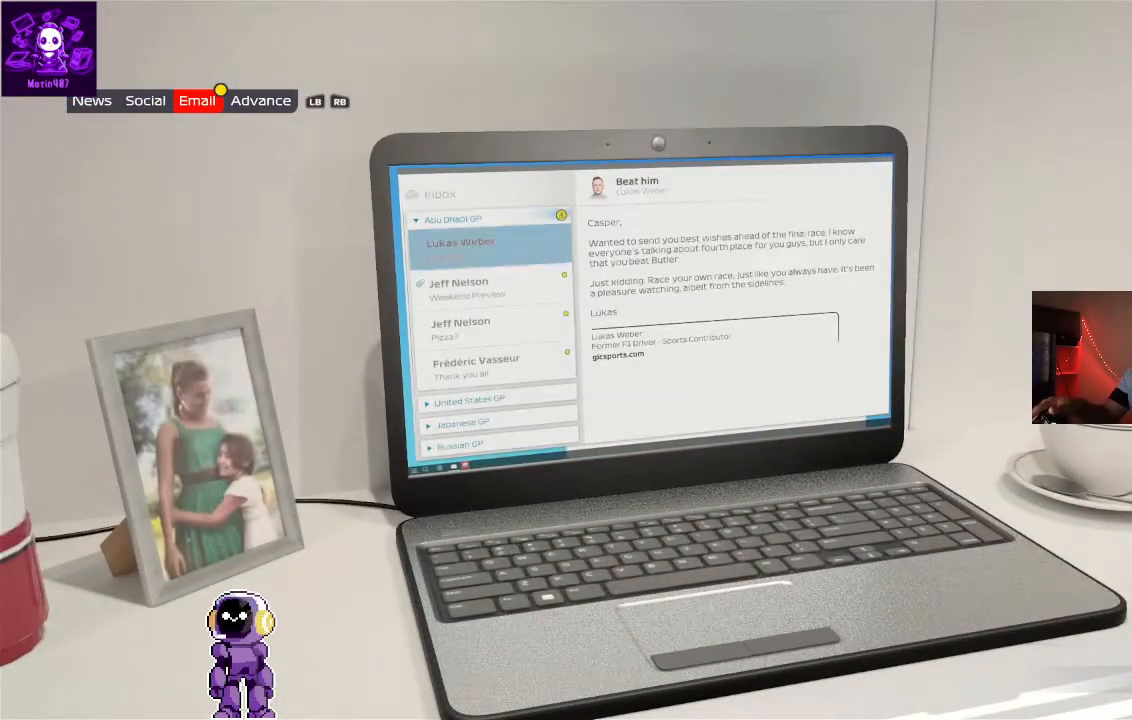
{"buttons": [], "left_stick": "center", "right_stick": "center", "events": [[67, "DPAD_DOWN", "down"], [200, "DPAD_DOWN", "up"]]}
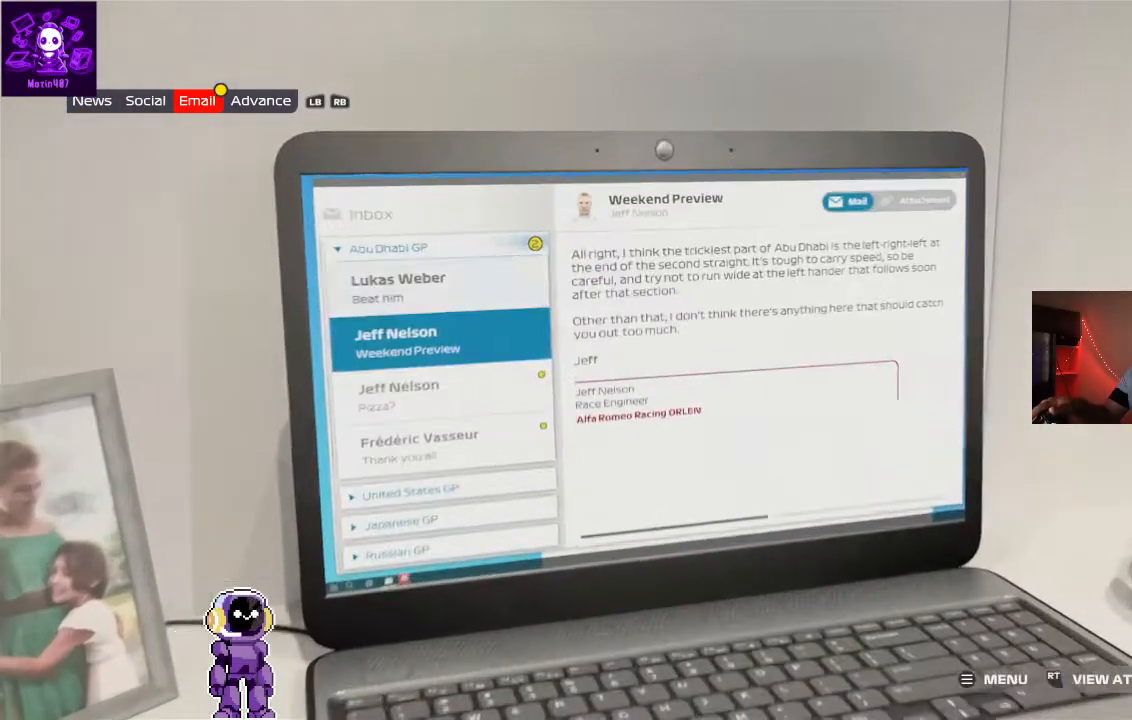
{"buttons": [], "left_stick": "center", "right_stick": "center", "events": [[300, "DPAD_UP", "down"], [433, "DPAD_UP", "up"]]}
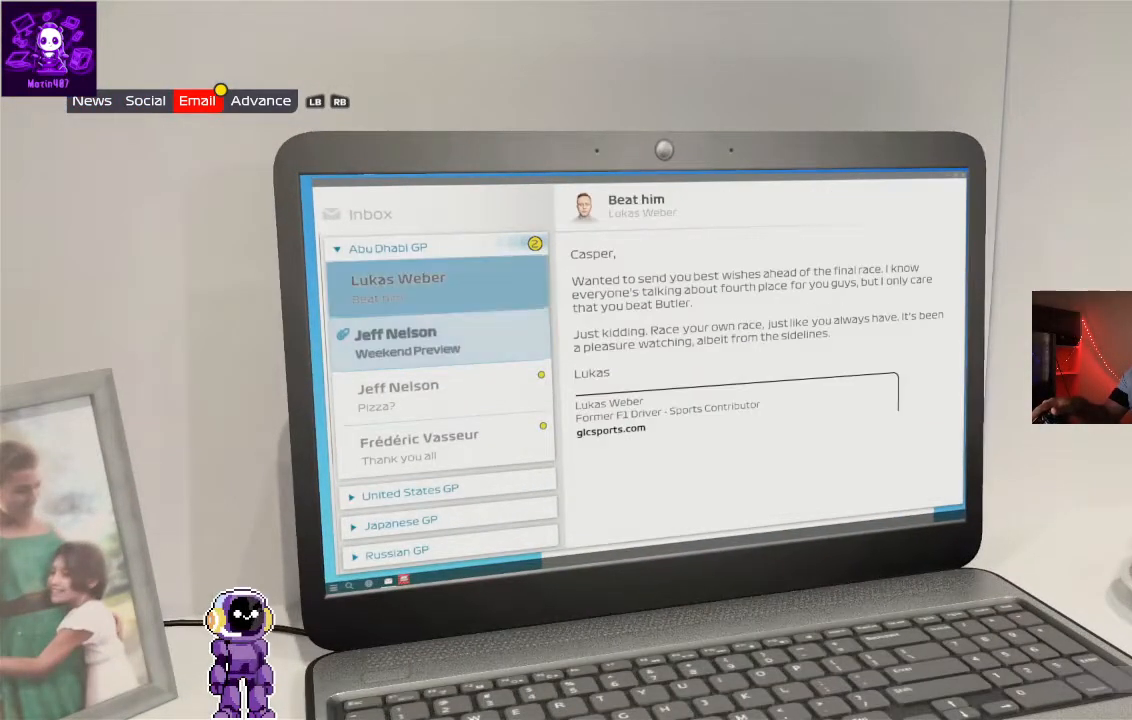
{"buttons": [], "left_stick": "center", "right_stick": "center", "events": []}
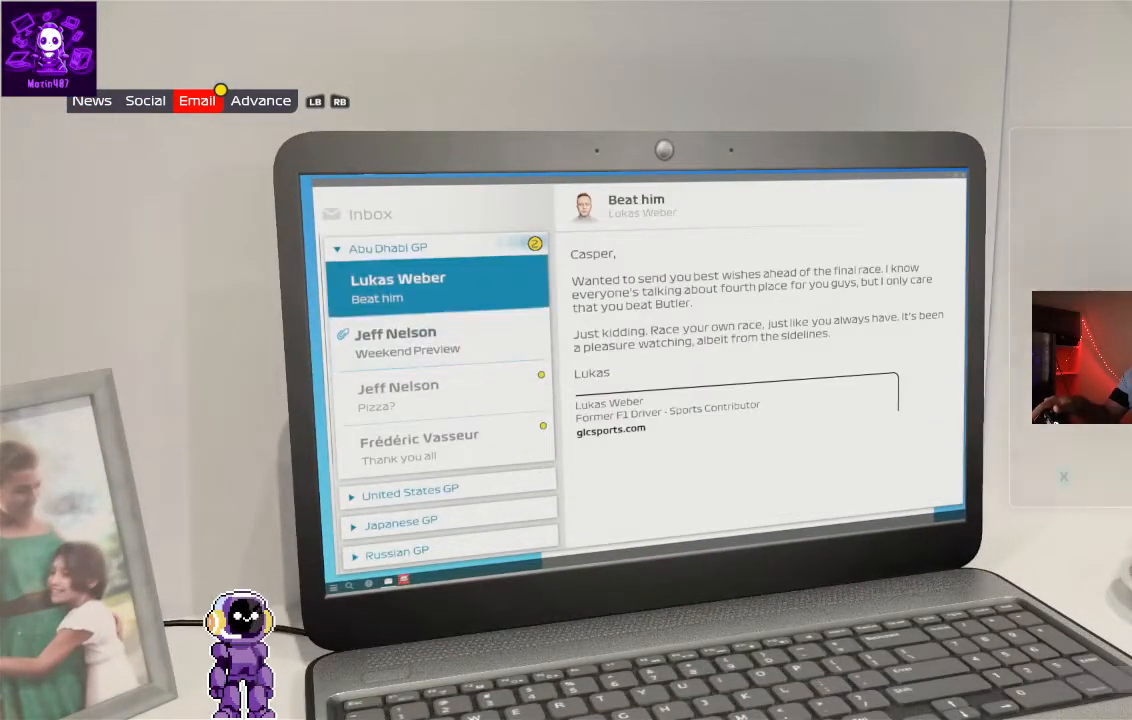
{"buttons": [], "left_stick": "center", "right_stick": "center", "events": []}
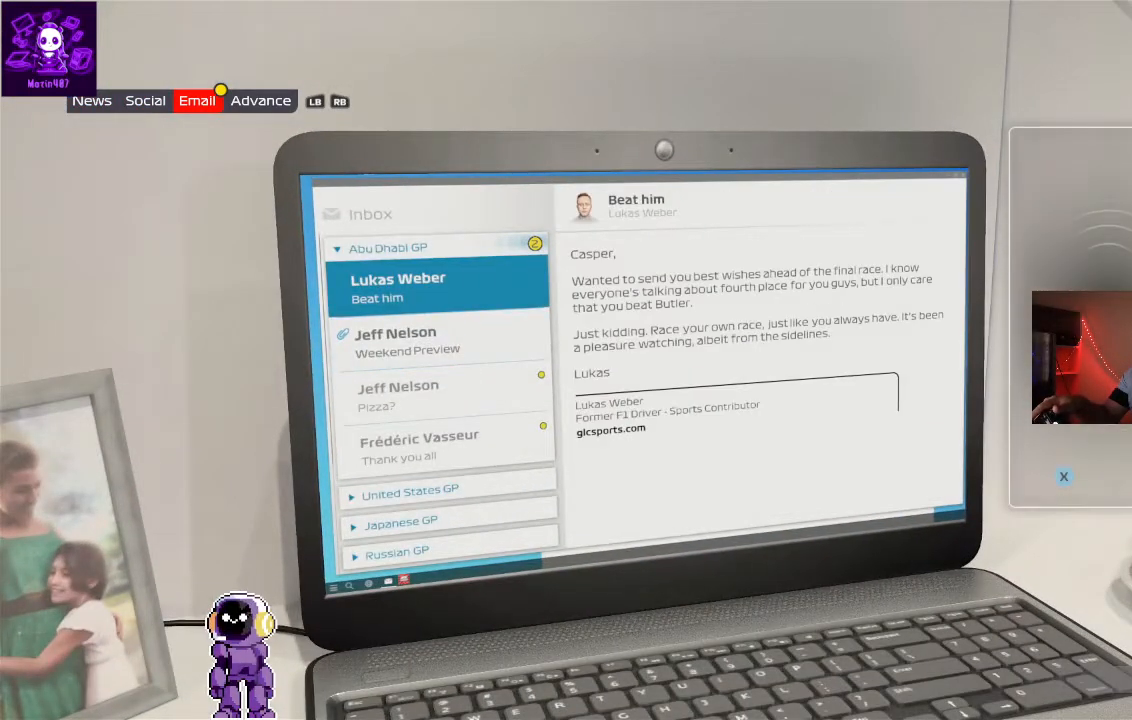
{"buttons": [], "left_stick": "center", "right_stick": "center", "events": []}
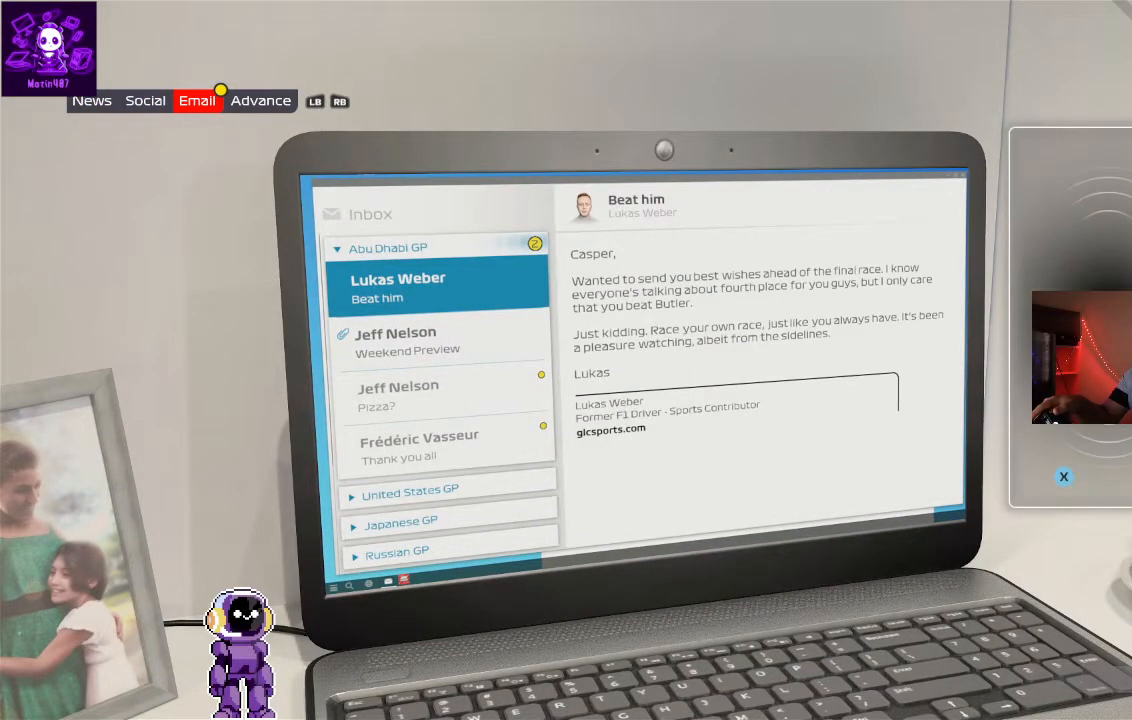
{"buttons": [], "left_stick": "center", "right_stick": "center", "events": []}
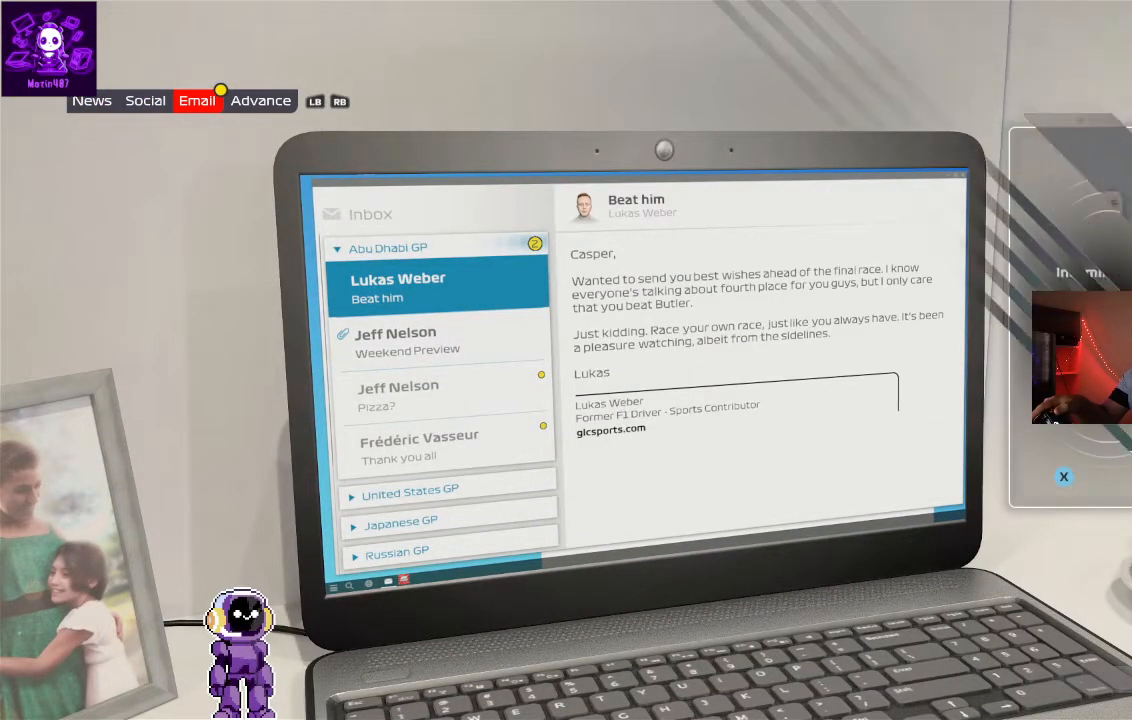
{"buttons": [], "left_stick": "center", "right_stick": "center", "events": []}
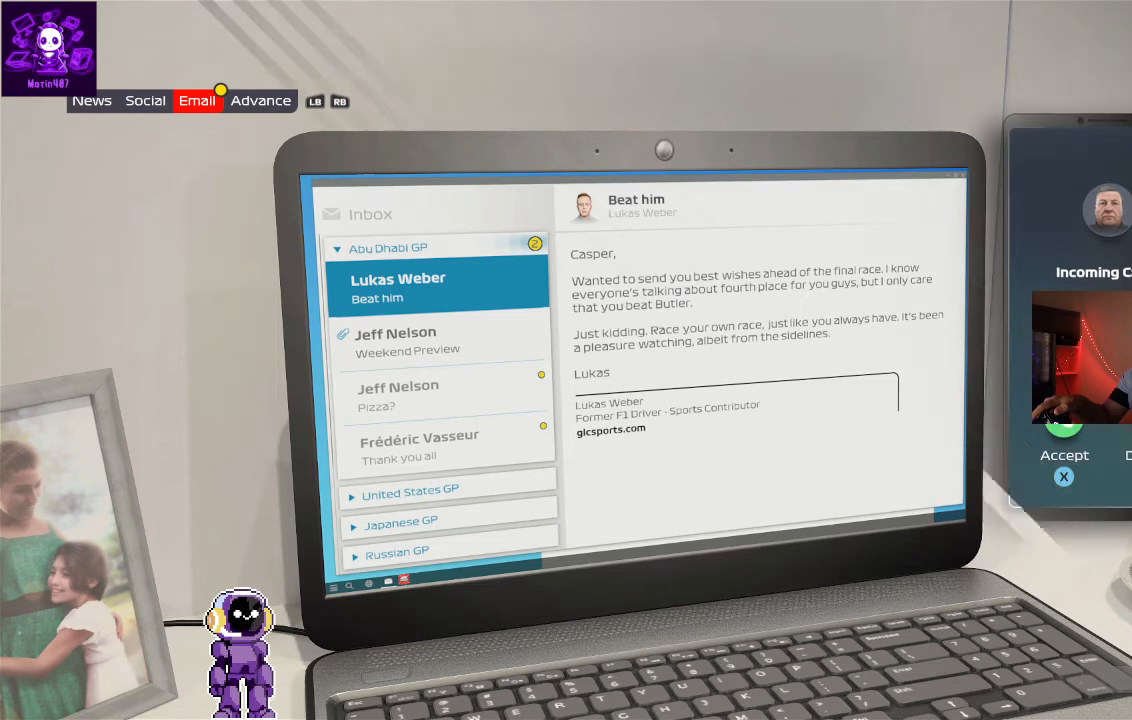
{"buttons": [], "left_stick": "center", "right_stick": "center", "events": []}
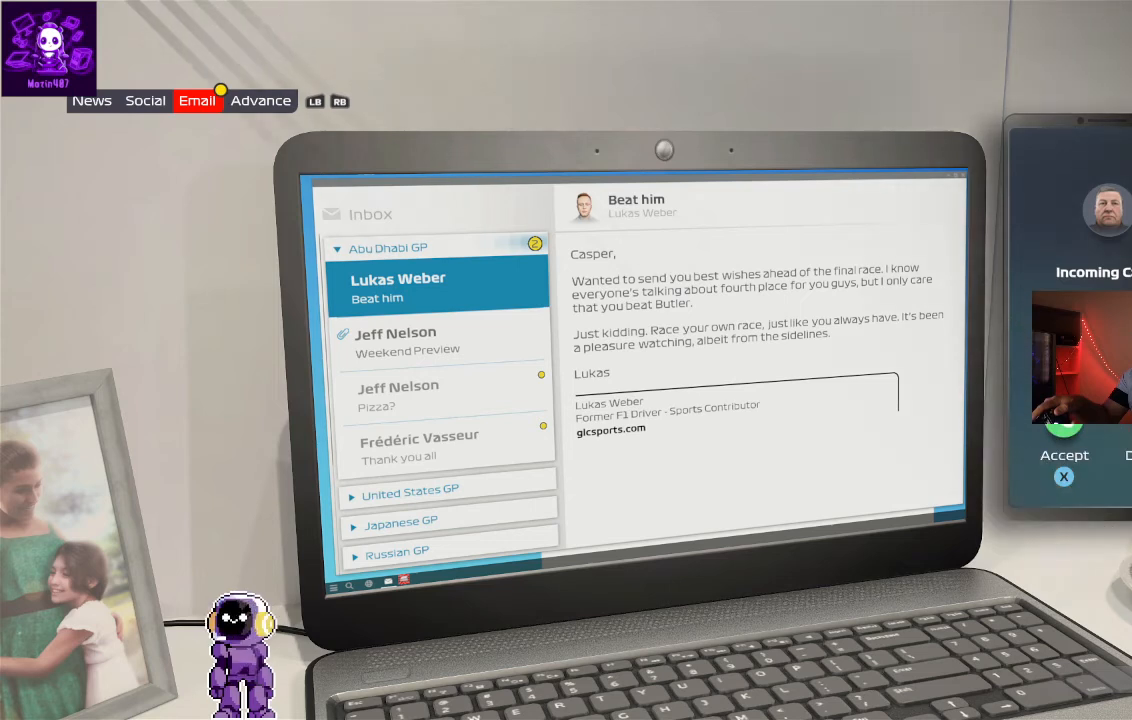
{"buttons": [], "left_stick": "center", "right_stick": "center", "events": []}
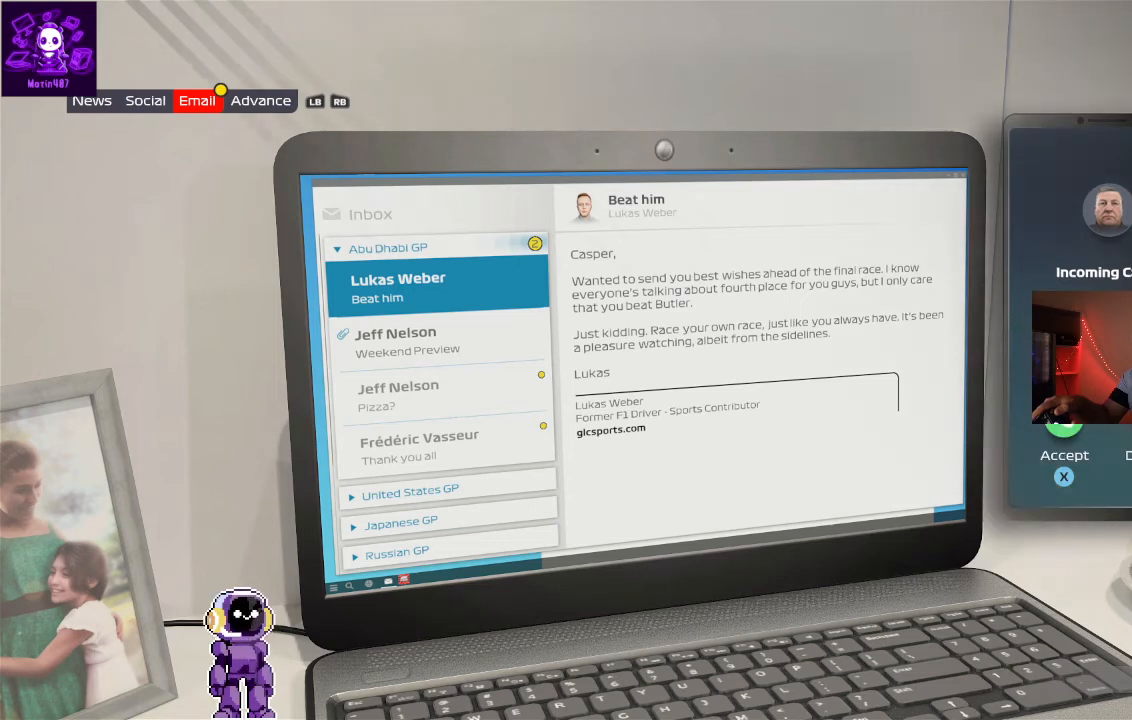
{"buttons": [], "left_stick": "center", "right_stick": "center", "events": []}
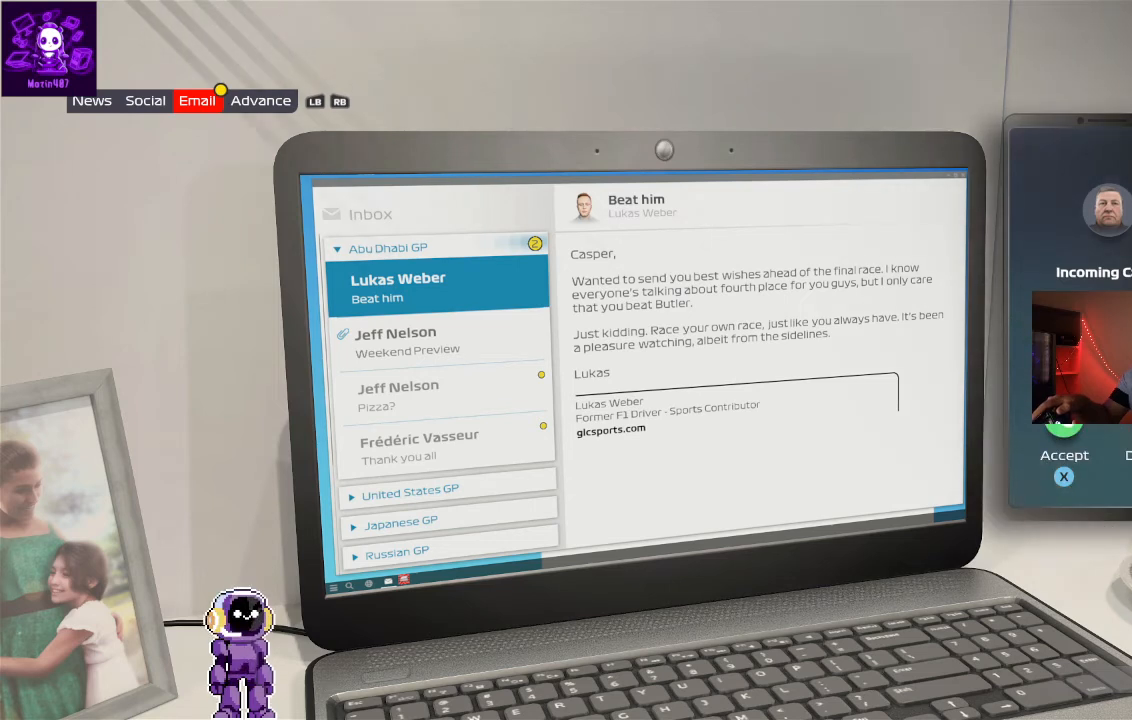
{"buttons": [], "left_stick": "center", "right_stick": "center", "events": []}
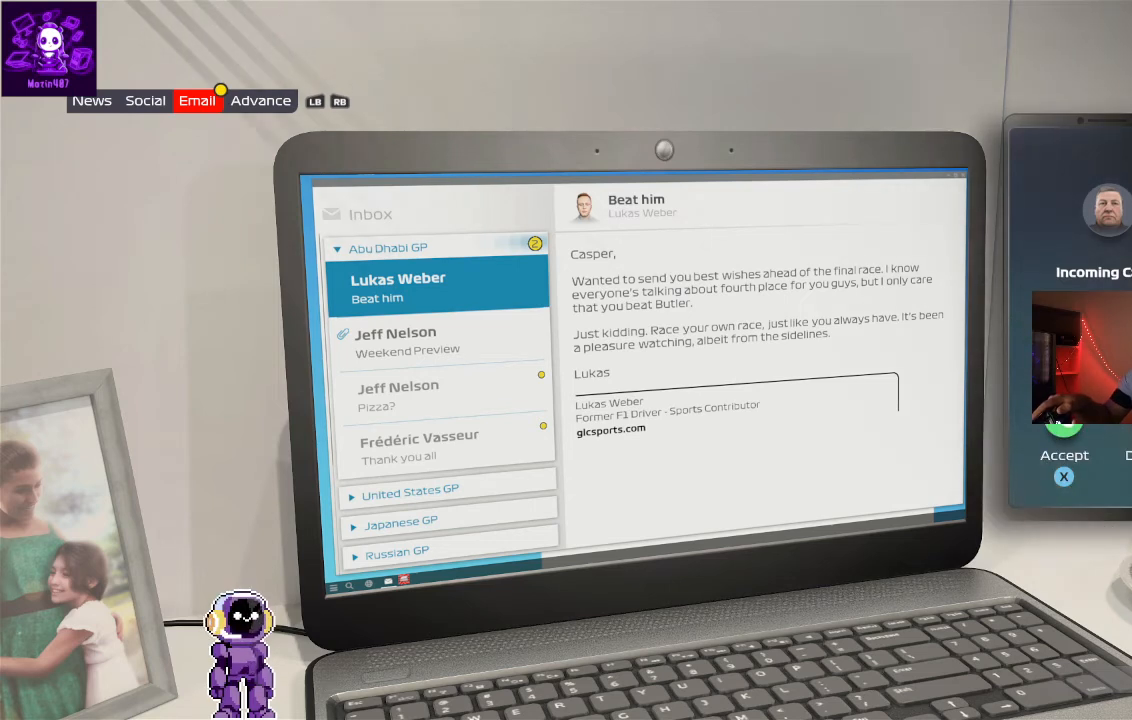
{"buttons": ["X"], "left_stick": "center", "right_stick": "center", "events": [[467, "X", "down"]]}
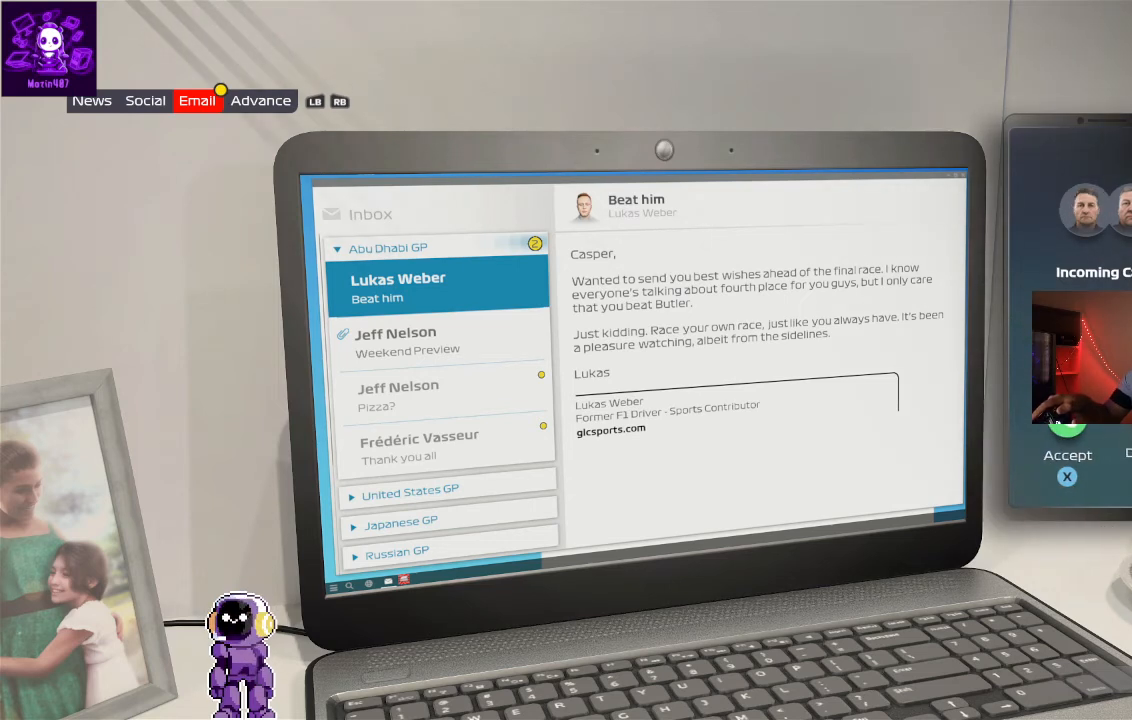
{"buttons": [], "left_stick": "center", "right_stick": "center", "events": [[33, "X", "up"]]}